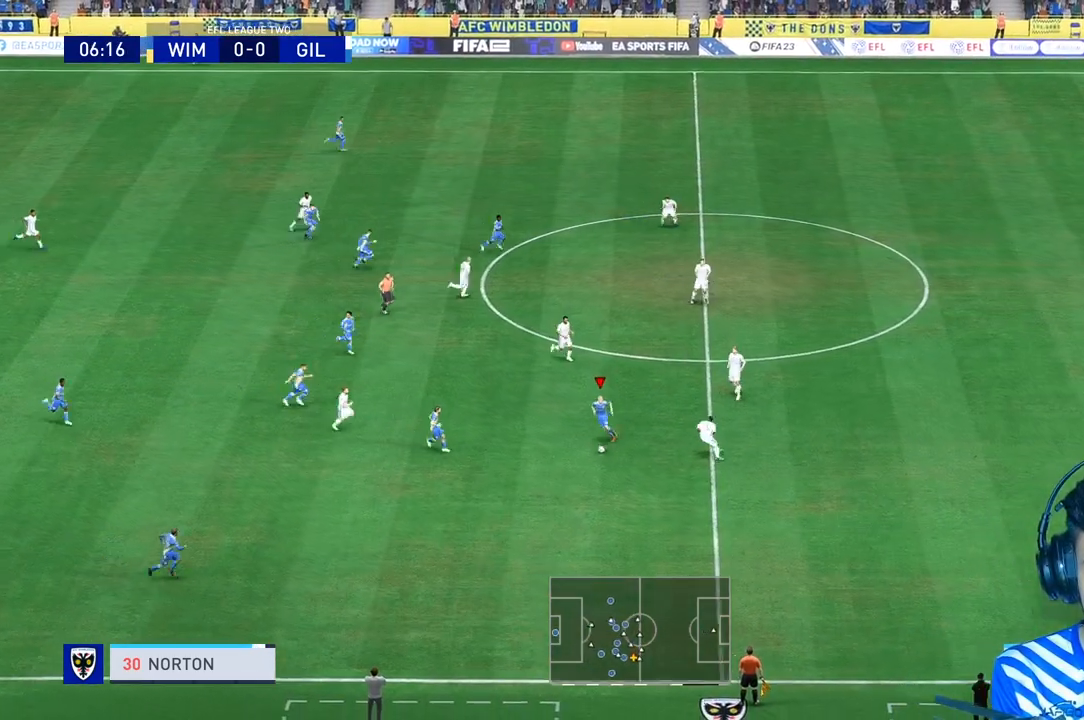
Gameplay with a controller (Xbox layout); each line is a JSON object with the inputs held at the frame after it. "events" lists button and stick changes between this image and that frame as [ms after this image, input, new state], when the widget could be followed in between. Not read: L3.
{"buttons": ["R1"], "left_stick": "down-right", "right_stick": "center", "events": []}
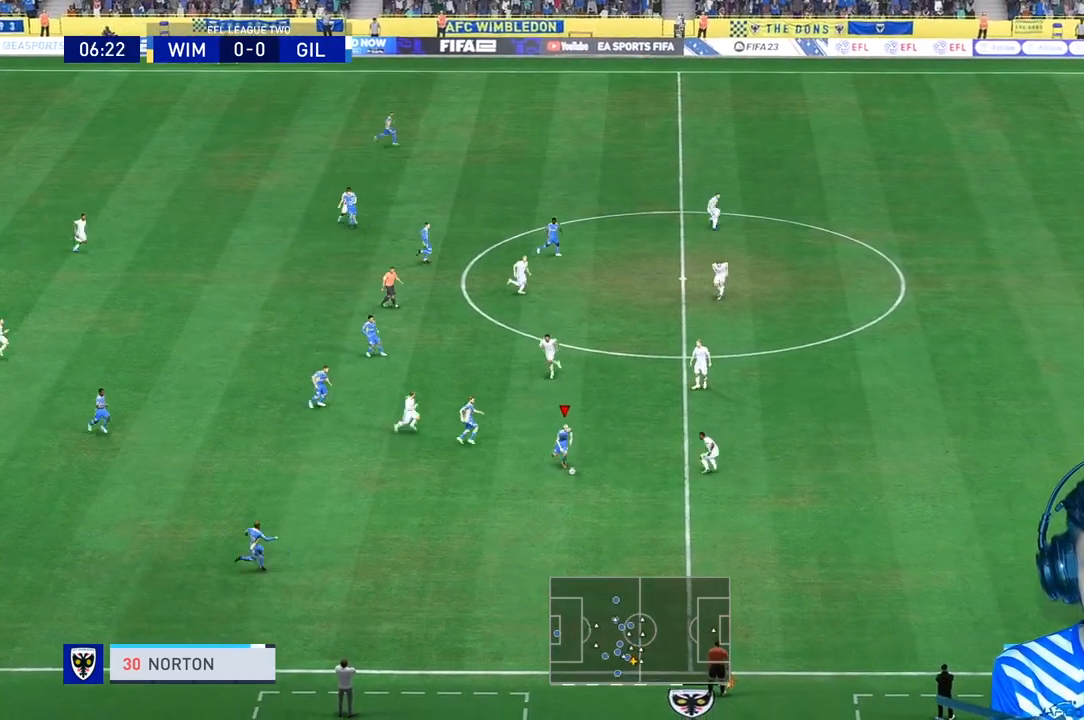
{"buttons": [], "left_stick": "down-right", "right_stick": "center", "events": [[200, "R1", "up"]]}
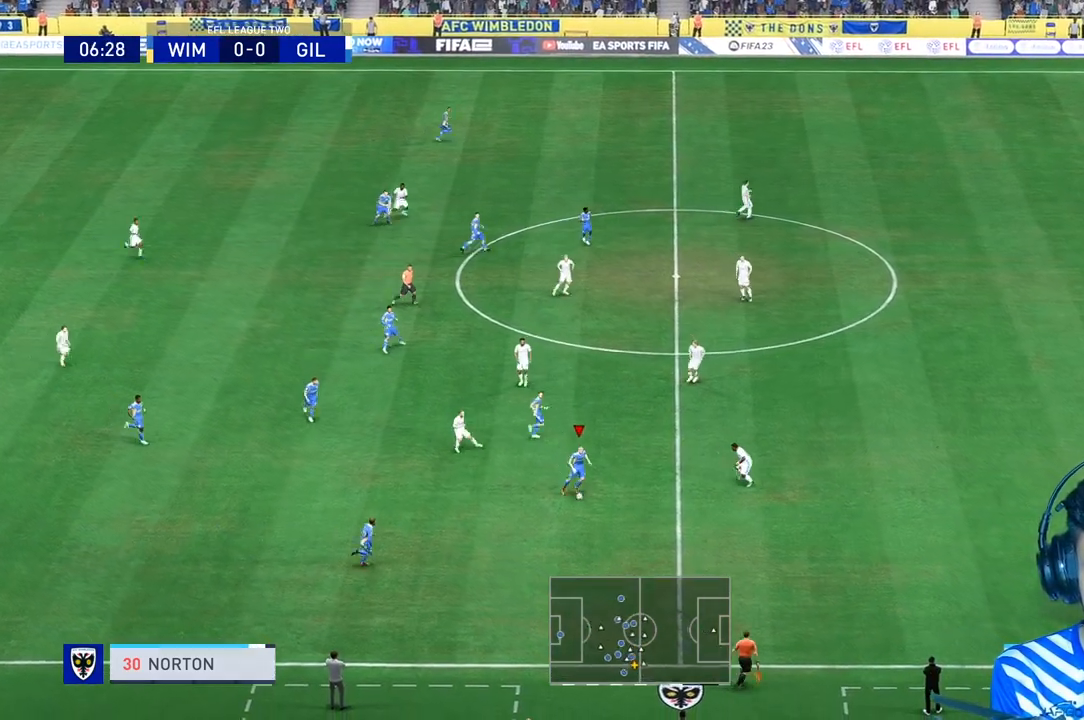
{"buttons": [], "left_stick": "up-right", "right_stick": "center", "events": [[133, "left_stick", "right"], [400, "Y", "down"], [467, "left_stick", "up-right"], [500, "Y", "up"]]}
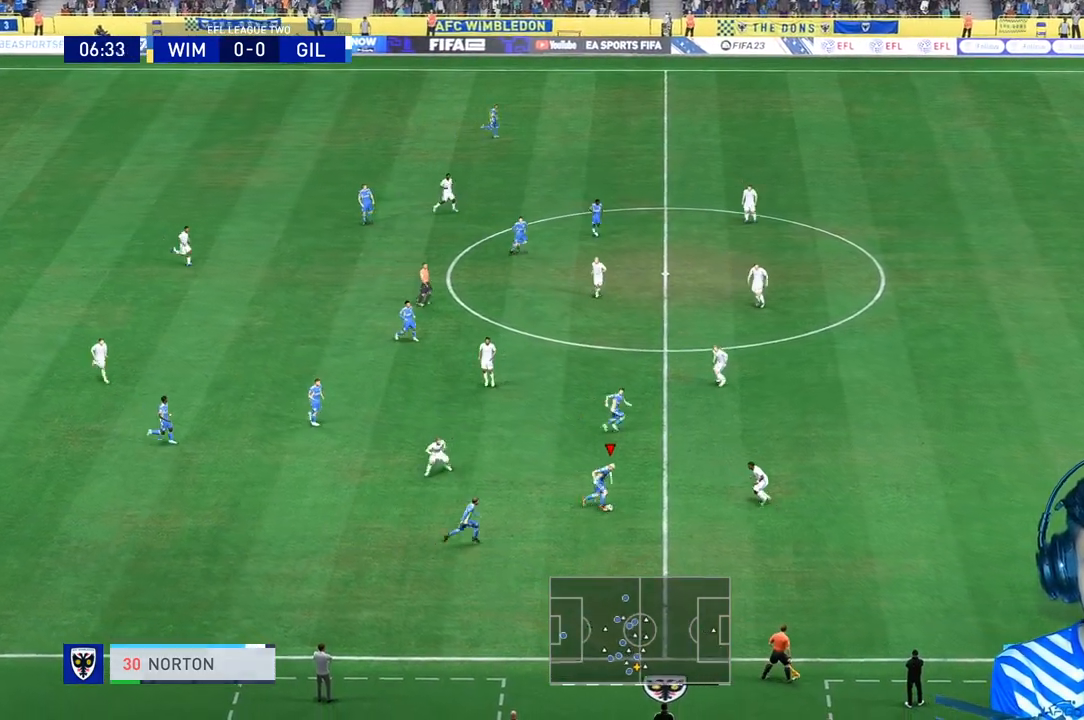
{"buttons": ["R1"], "left_stick": "up-right", "right_stick": "center", "events": [[300, "R1", "down"]]}
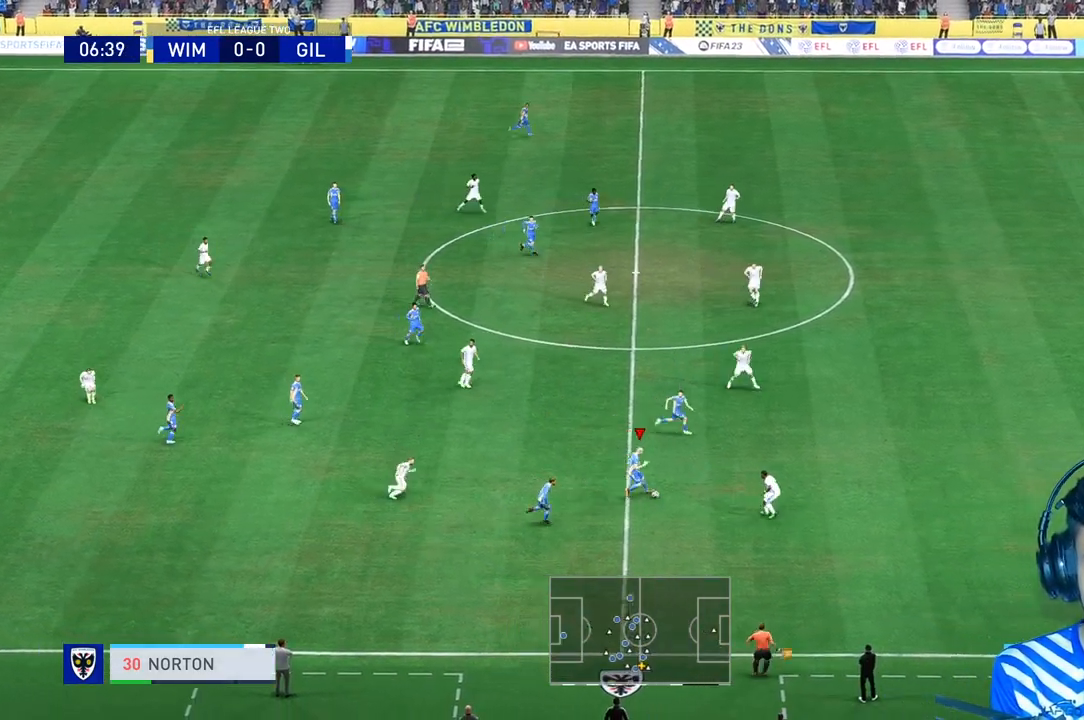
{"buttons": ["R1"], "left_stick": "right", "right_stick": "center", "events": [[100, "left_stick", "right"]]}
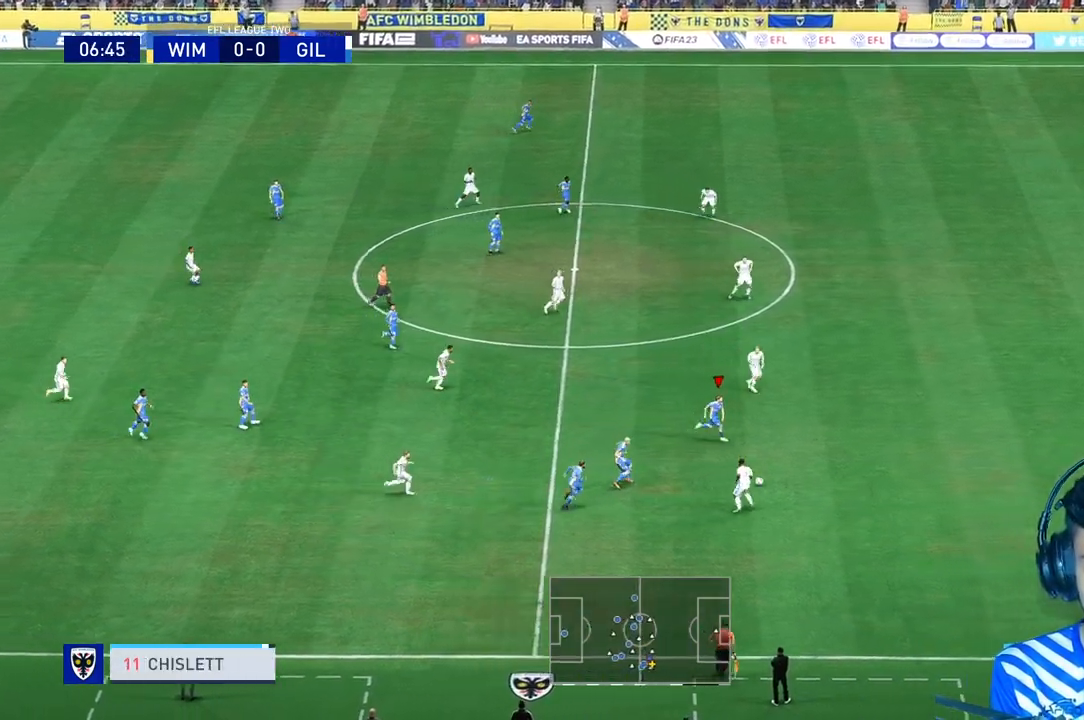
{"buttons": ["R1"], "left_stick": "right", "right_stick": "center", "events": []}
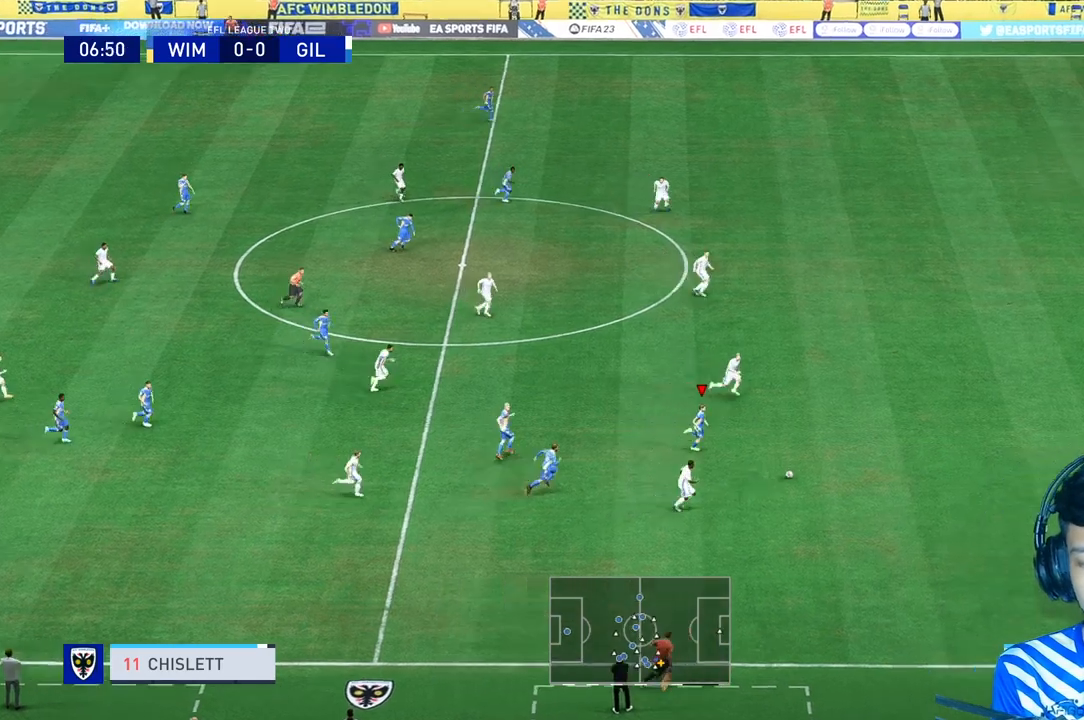
{"buttons": ["R1"], "left_stick": "right", "right_stick": "center", "events": []}
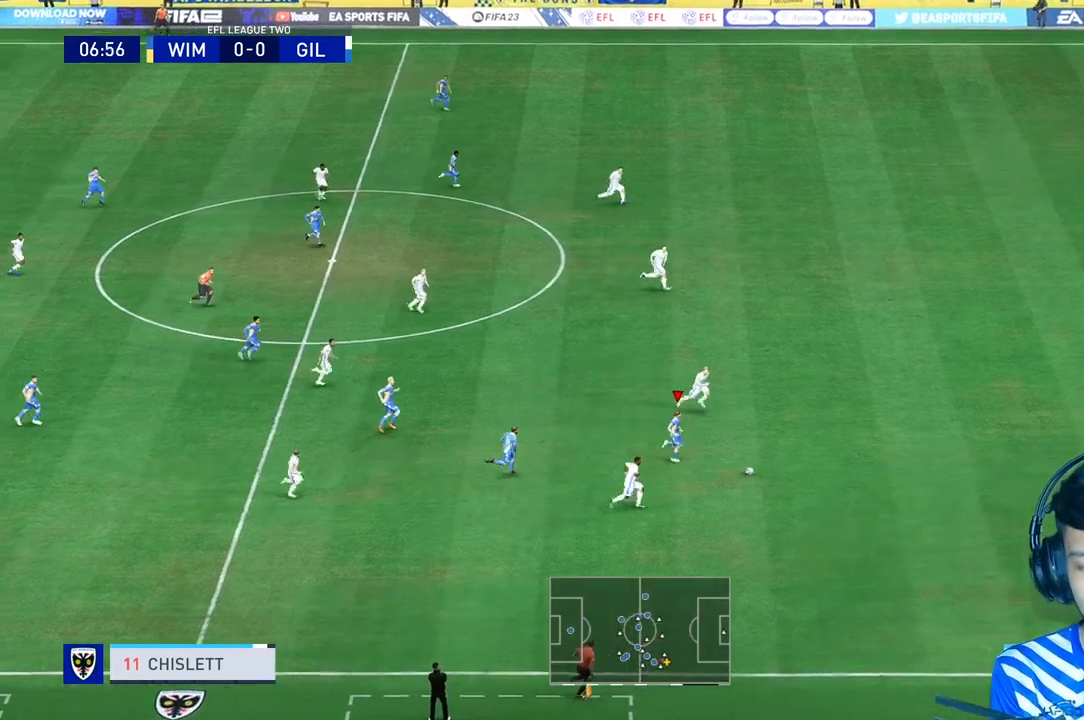
{"buttons": ["R2"], "left_stick": "center", "right_stick": "center", "events": [[433, "R1", "up"], [467, "left_stick", "center"], [500, "R2", "down"]]}
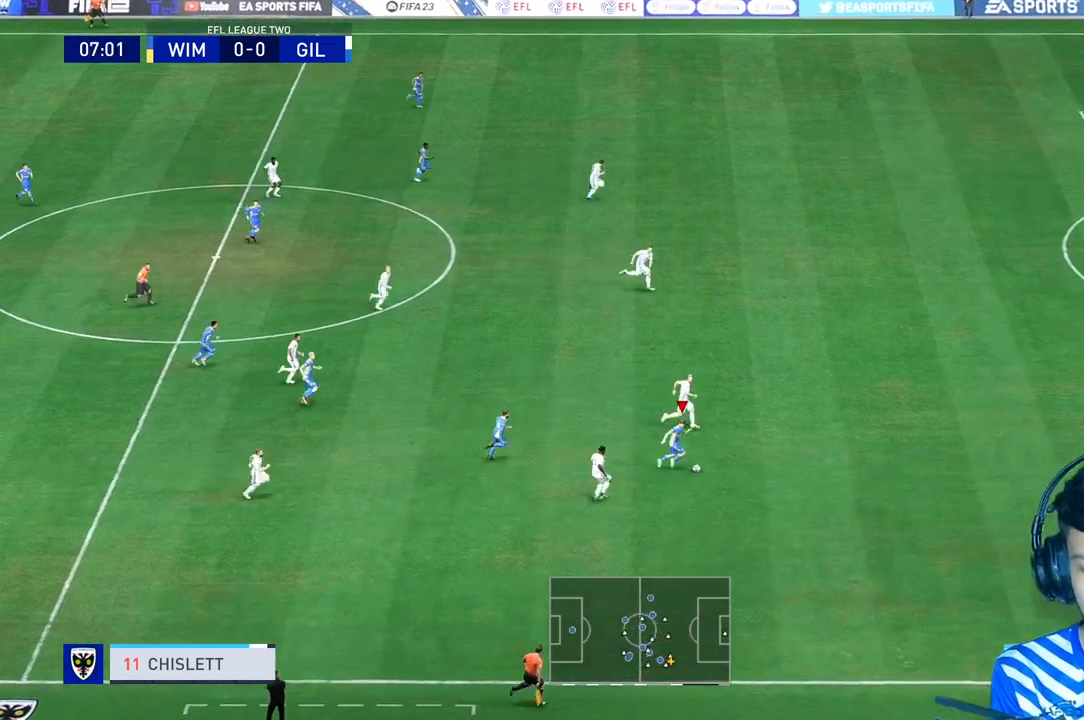
{"buttons": [], "left_stick": "center", "right_stick": "center", "events": [[100, "R2", "up"], [167, "R2", "down"], [233, "R2", "up"]]}
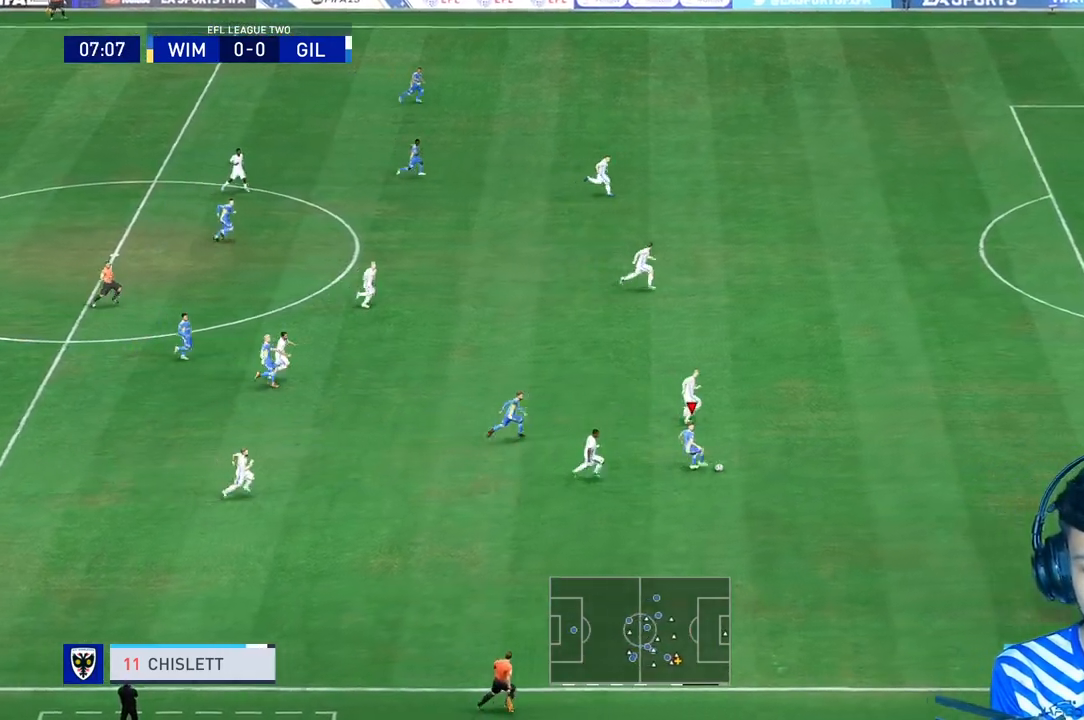
{"buttons": ["Y"], "left_stick": "up", "right_stick": "center", "events": [[167, "left_stick", "up"], [500, "Y", "down"]]}
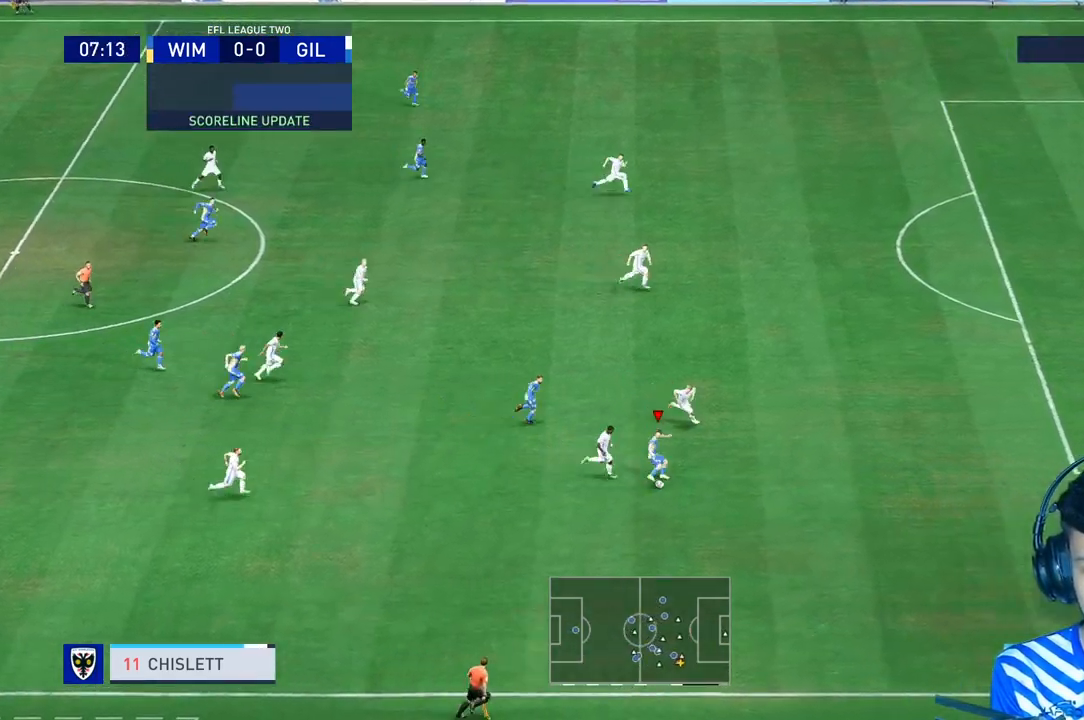
{"buttons": [], "left_stick": "up", "right_stick": "center", "events": [[100, "Y", "up"], [367, "L2", "down"], [500, "L2", "up"]]}
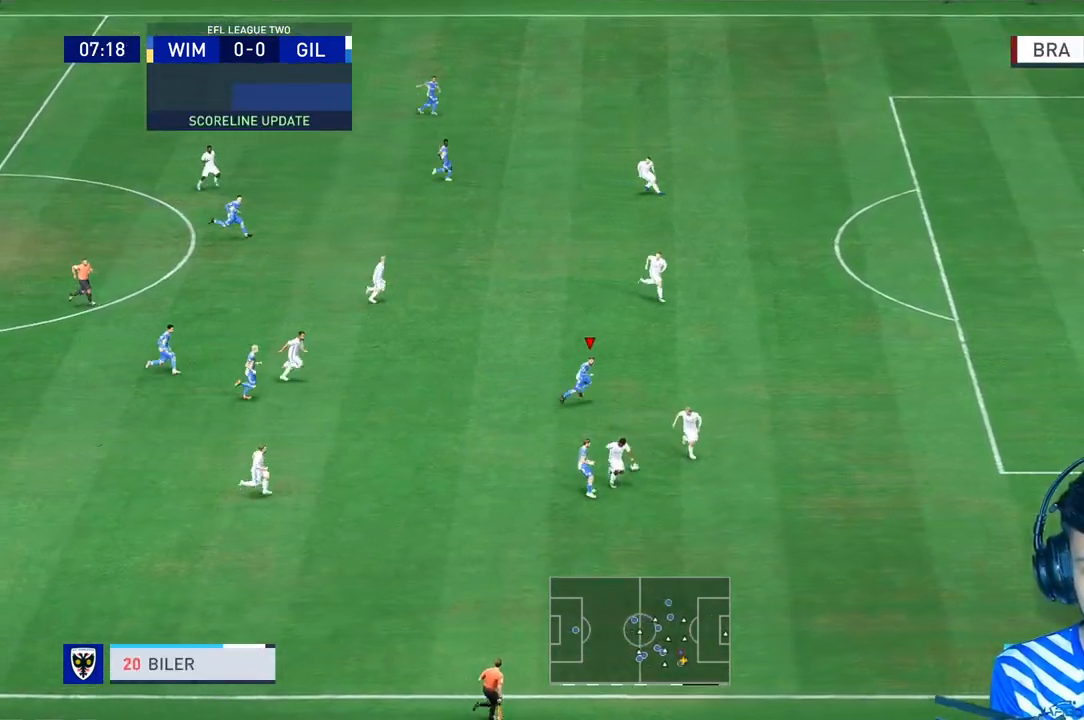
{"buttons": ["R1"], "left_stick": "right", "right_stick": "center", "events": [[167, "R1", "down"], [267, "left_stick", "up-right"], [433, "left_stick", "right"]]}
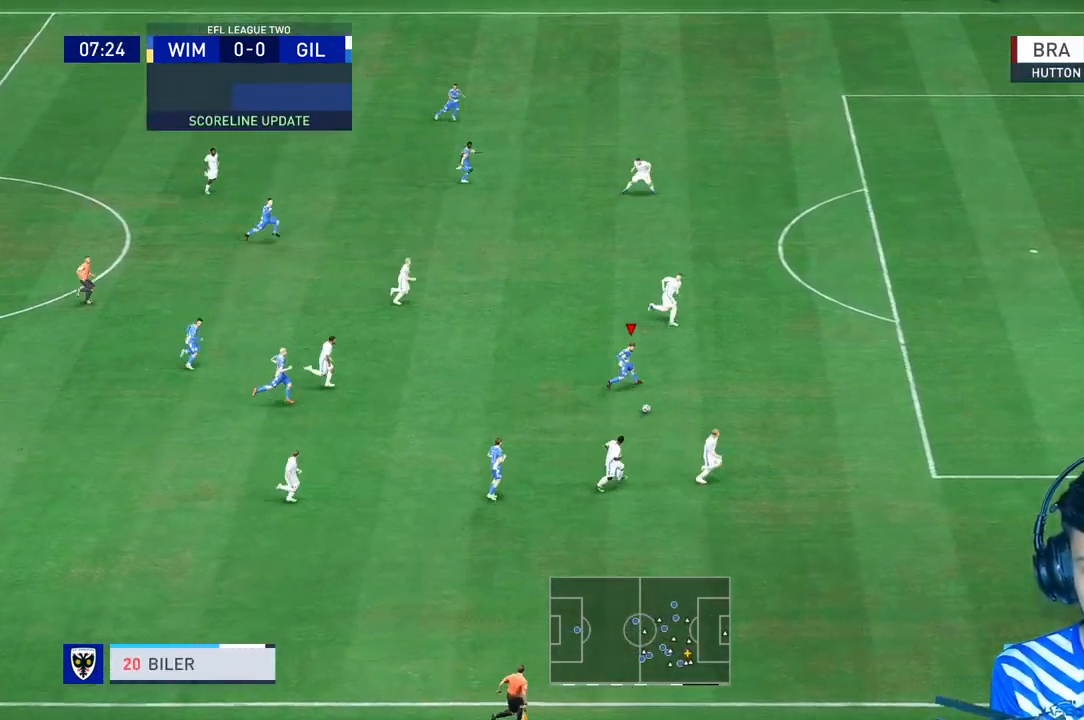
{"buttons": ["L1", "R1", "R2"], "left_stick": "right", "right_stick": "center", "events": [[133, "L1", "down"], [500, "R2", "down"]]}
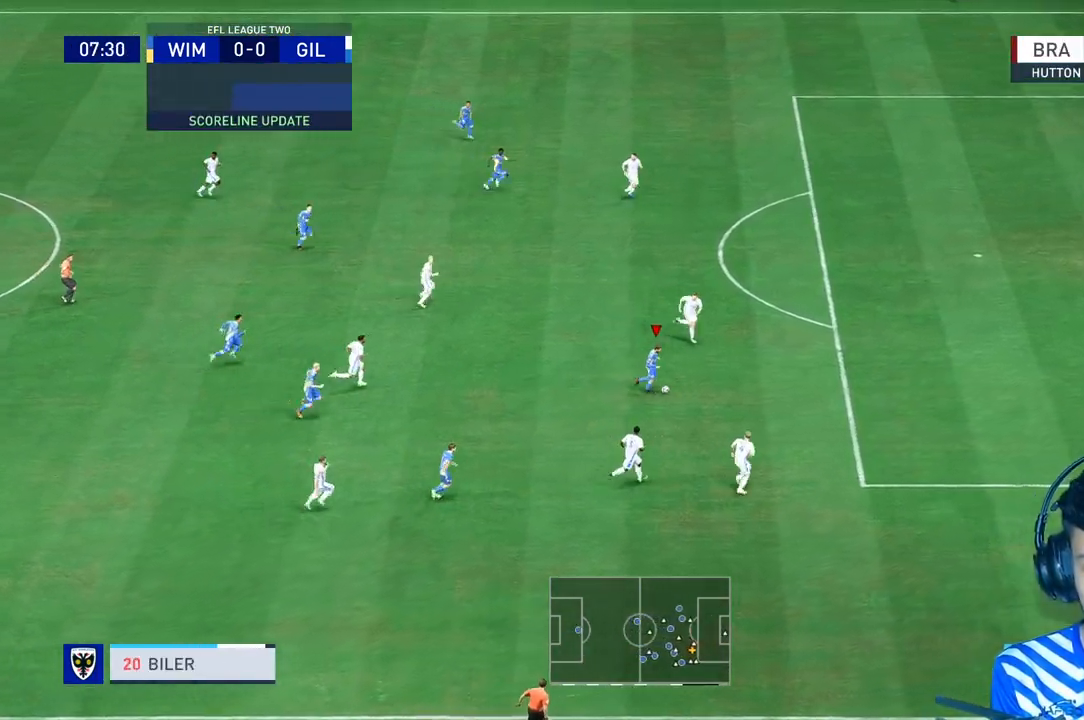
{"buttons": ["R2"], "left_stick": "right", "right_stick": "center", "events": [[300, "R1", "up"], [333, "R2", "up"], [367, "L1", "up"], [433, "R2", "down"]]}
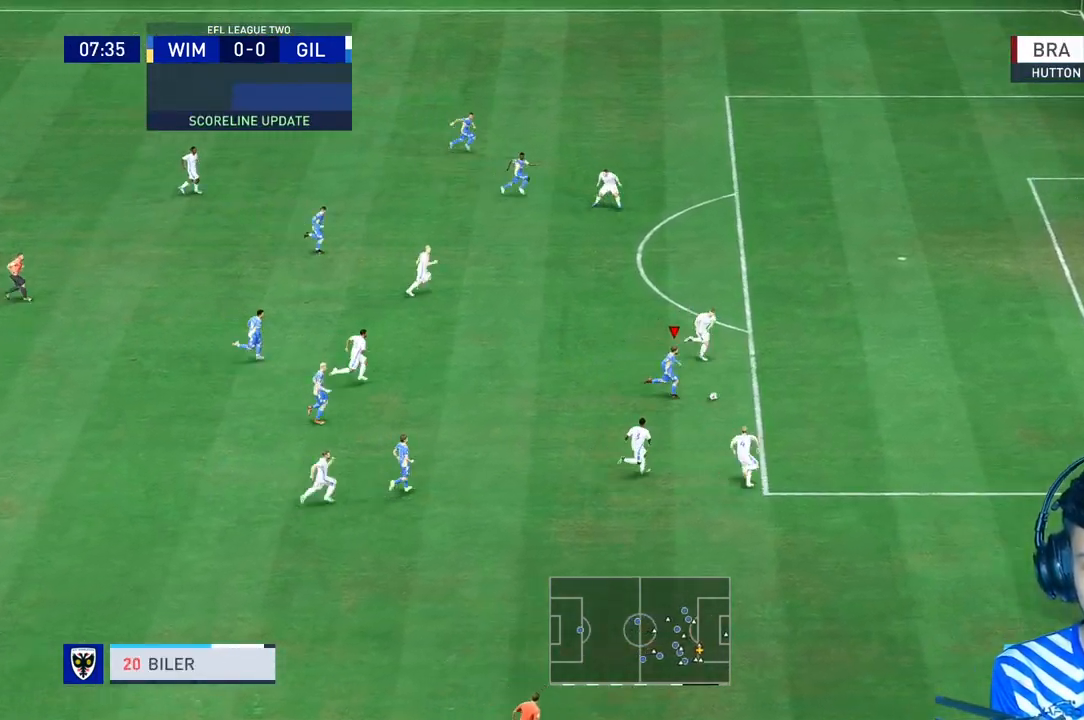
{"buttons": ["L2"], "left_stick": "up-right", "right_stick": "center", "events": [[33, "R2", "up"], [67, "R1", "down"], [167, "R1", "up"], [267, "left_stick", "up"], [400, "L2", "down"], [400, "left_stick", "up-right"]]}